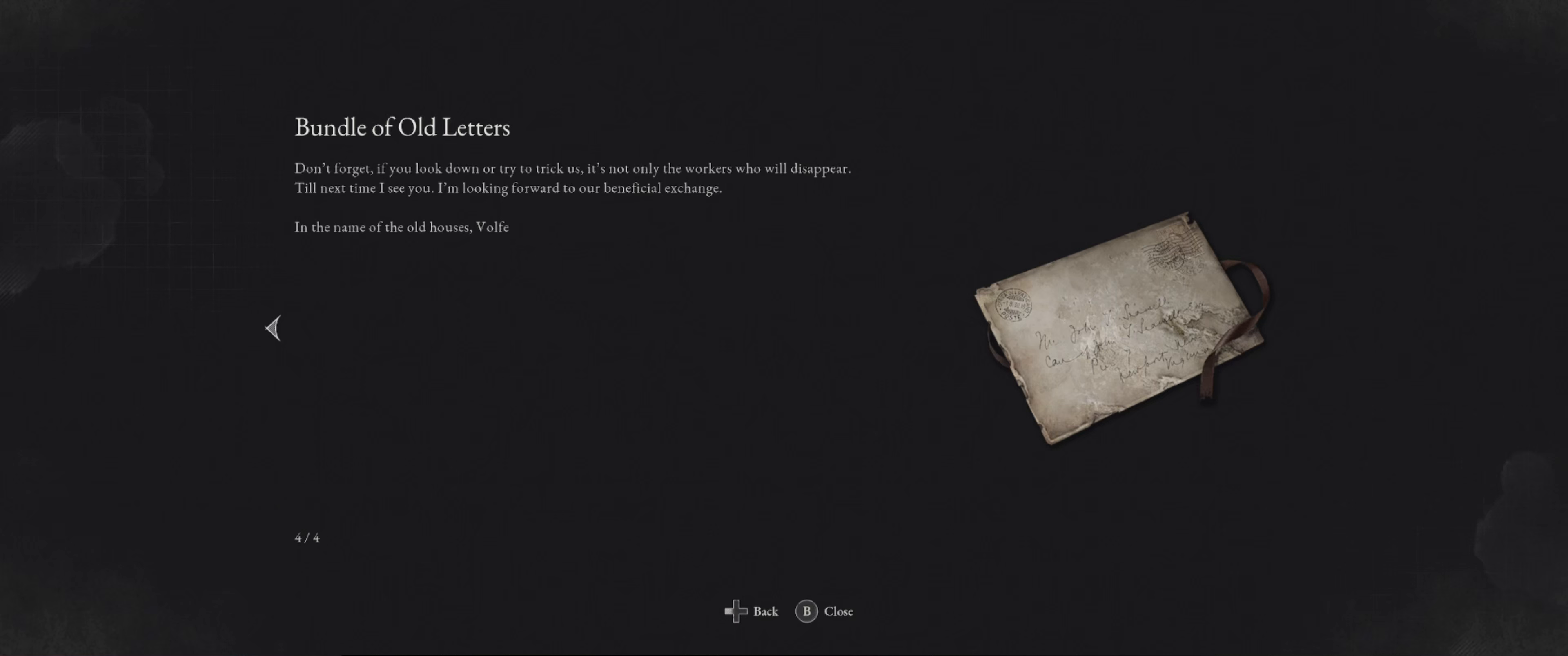
Gameplay with a controller (Xbox layout); each line is a JSON object with the inputs held at the frame after it. "events" lists button and stick changes between this image and that frame as [ms after this image, input, new state], when the widget could be followed in between. Not read: L3 R3.
{"buttons": ["DPAD_RIGHT"], "left_stick": "center", "right_stick": "center", "events": [[417, "DPAD_RIGHT", "down"]]}
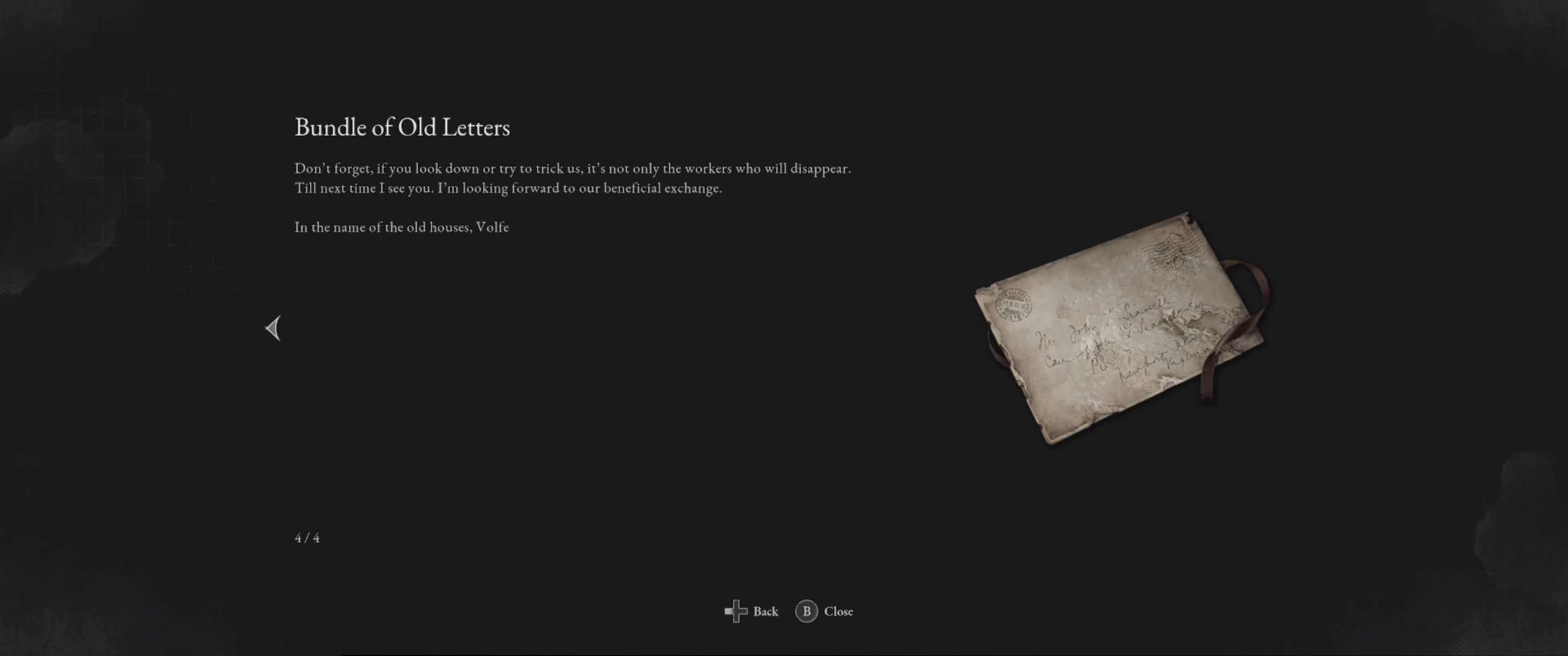
{"buttons": ["B"], "left_stick": "center", "right_stick": "center", "events": [[100, "DPAD_RIGHT", "up"], [434, "B", "down"]]}
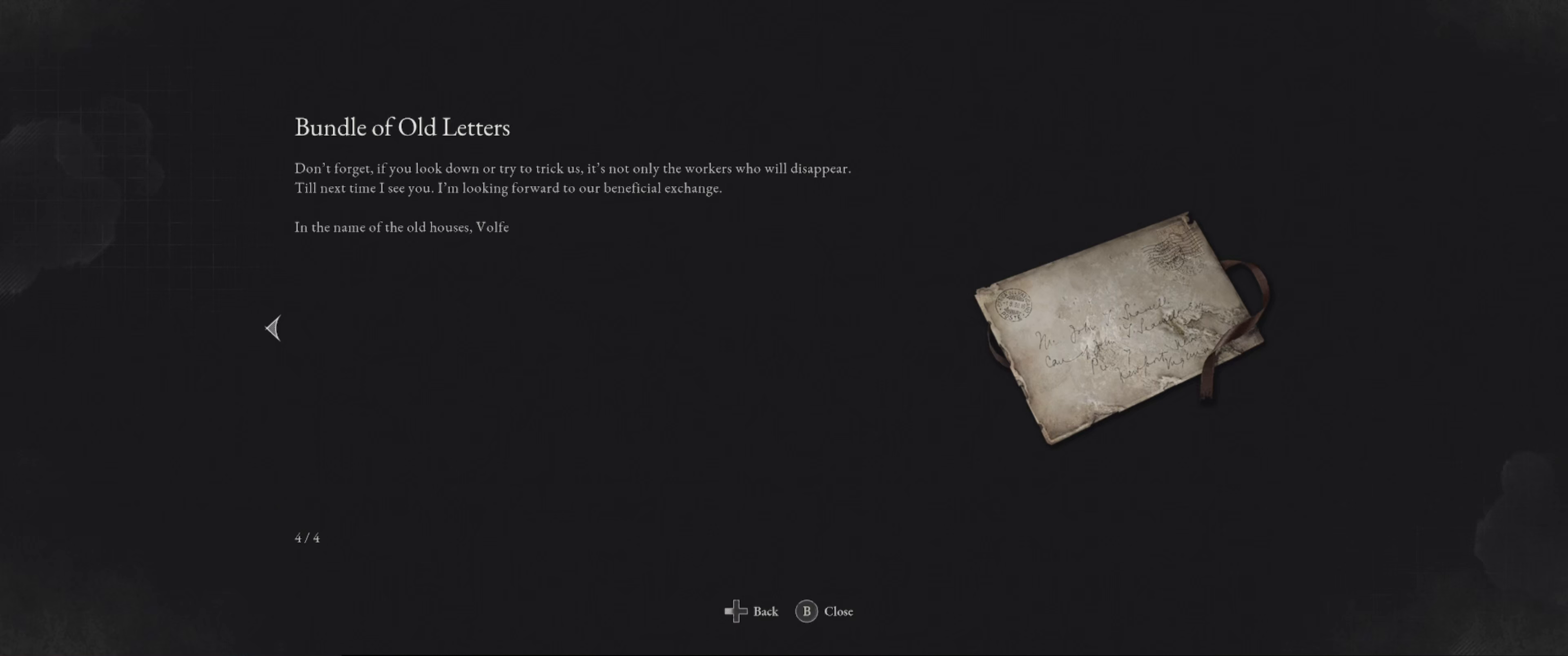
{"buttons": [], "left_stick": "center", "right_stick": "center", "events": [[84, "B", "up"]]}
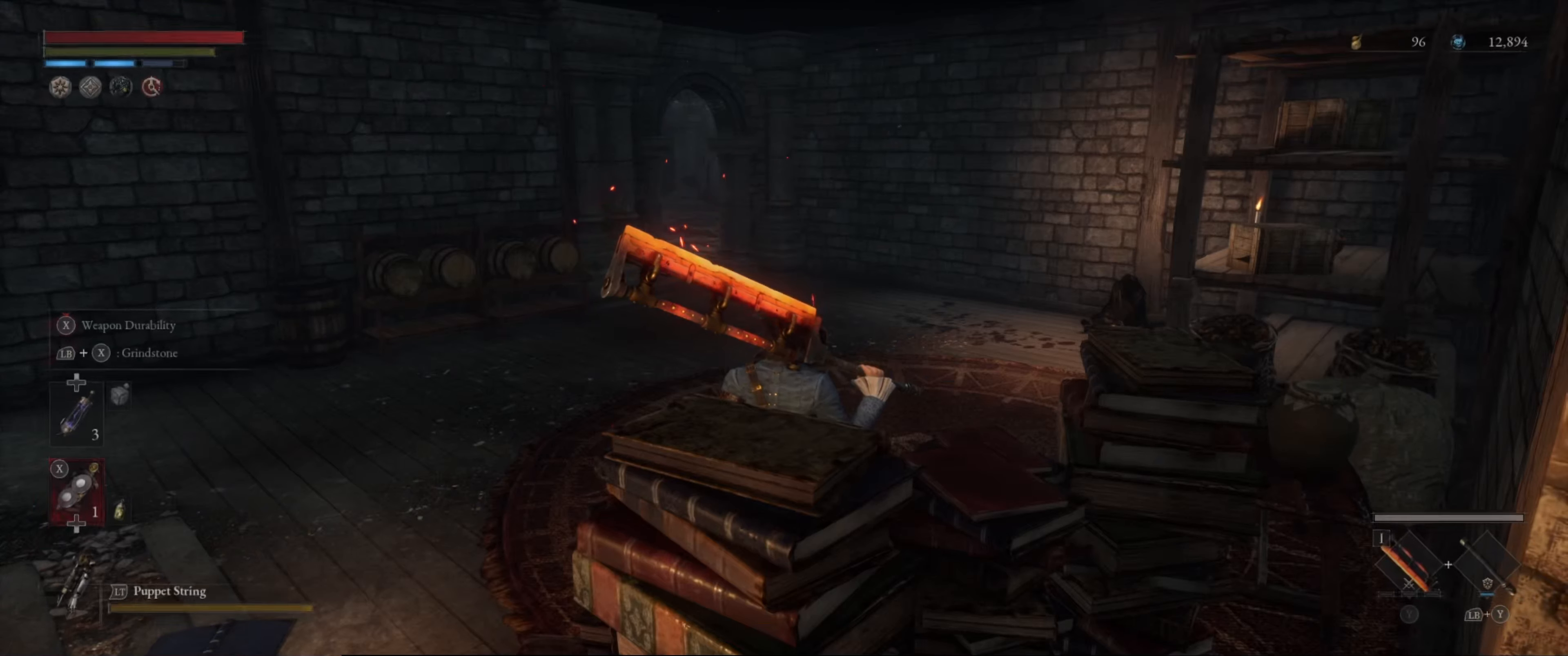
{"buttons": [], "left_stick": "up", "right_stick": "center", "events": [[167, "left_stick", "up"]]}
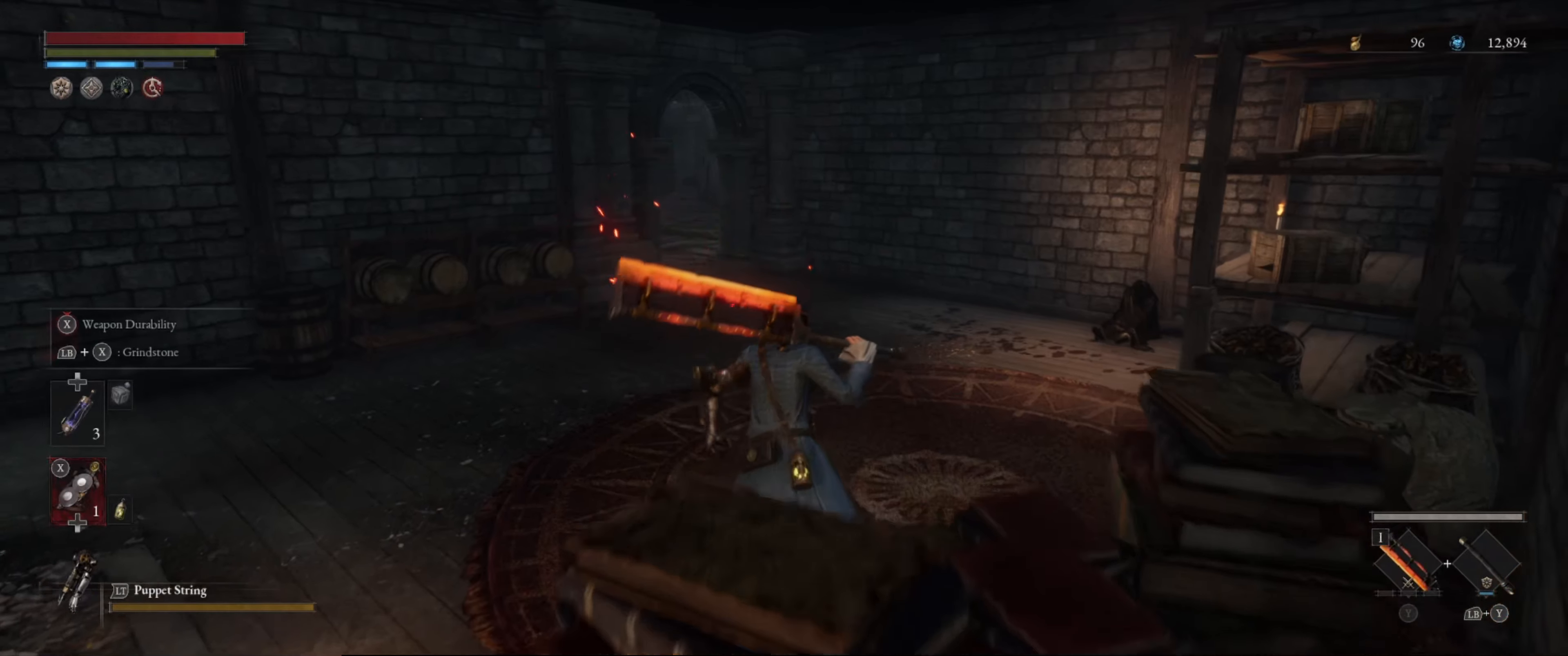
{"buttons": [], "left_stick": "up-left", "right_stick": "center", "events": [[133, "right_stick", "right"], [383, "left_stick", "up-left"], [416, "right_stick", "center"]]}
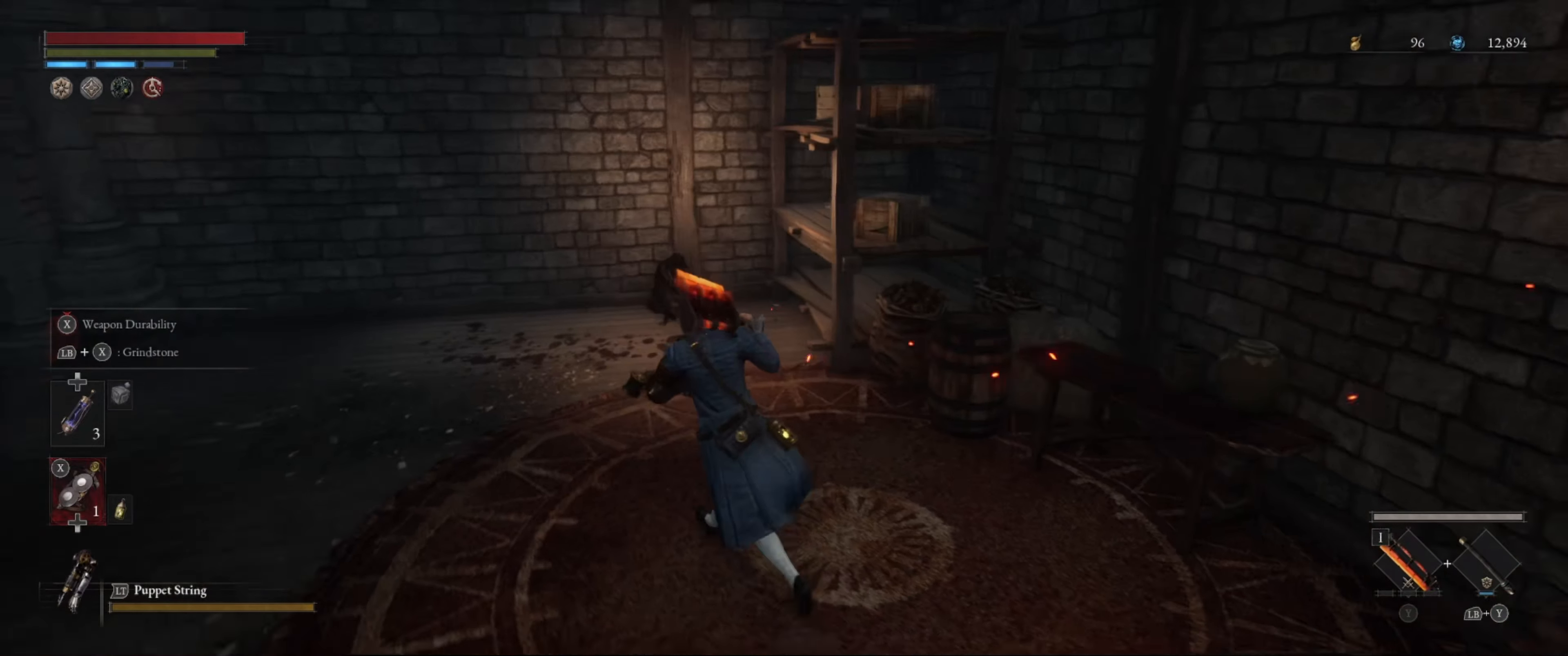
{"buttons": [], "left_stick": "up-left", "right_stick": "center", "events": []}
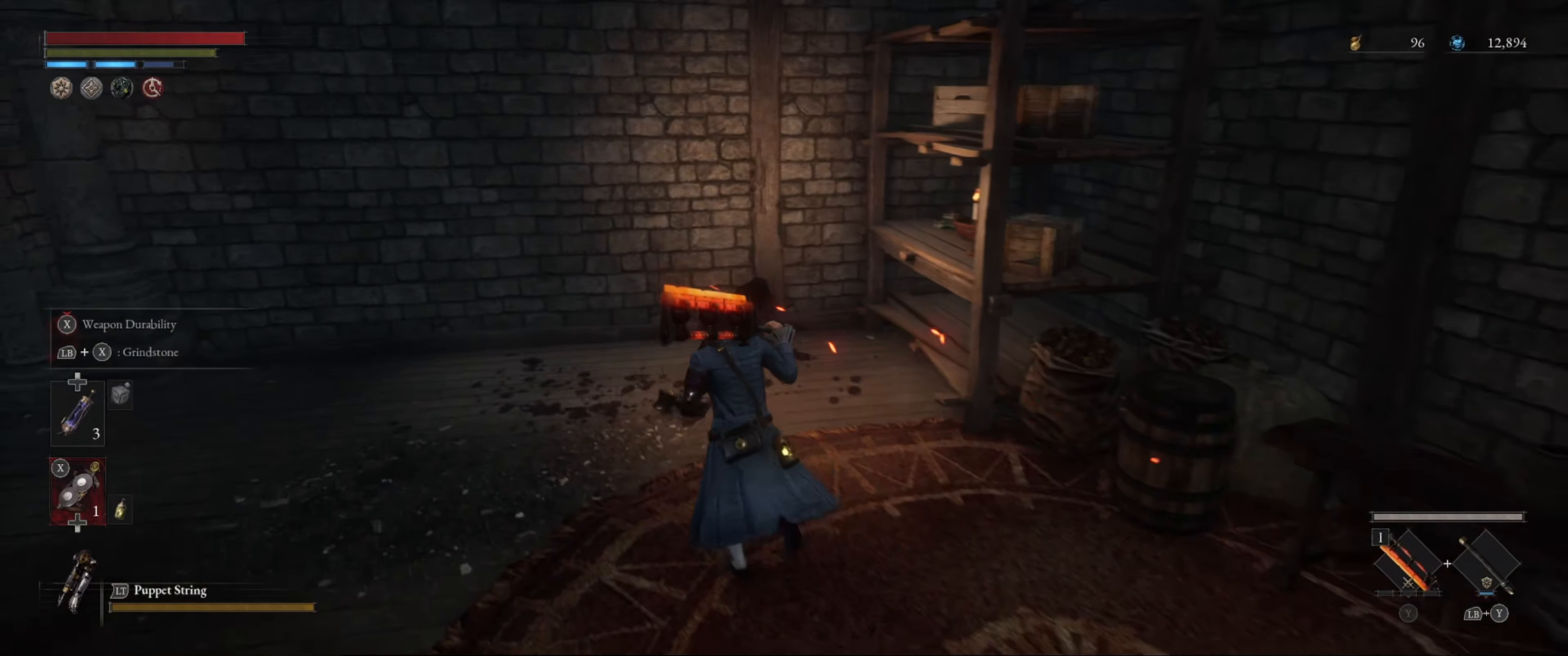
{"buttons": [], "left_stick": "up", "right_stick": "left", "events": [[116, "right_stick", "left"], [183, "left_stick", "up"]]}
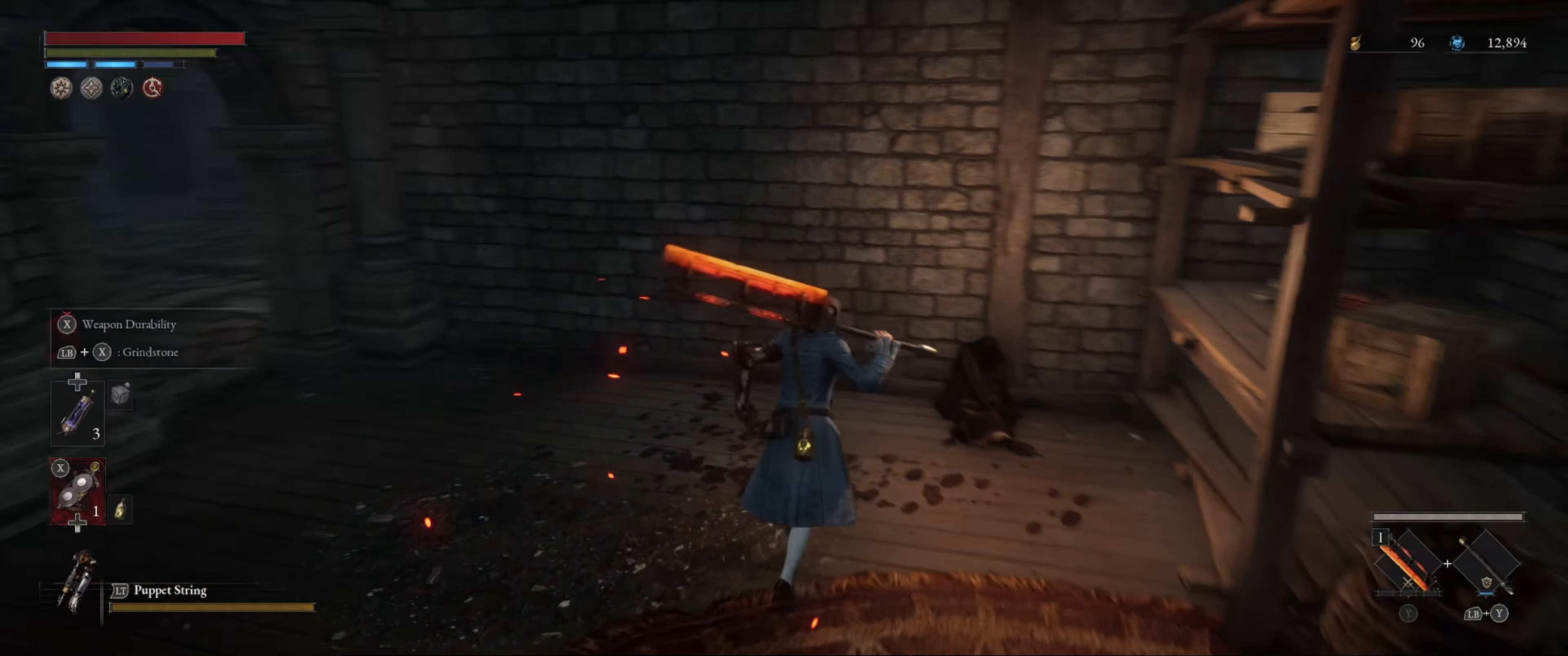
{"buttons": [], "left_stick": "center", "right_stick": "center", "events": [[16, "right_stick", "center"], [50, "left_stick", "center"]]}
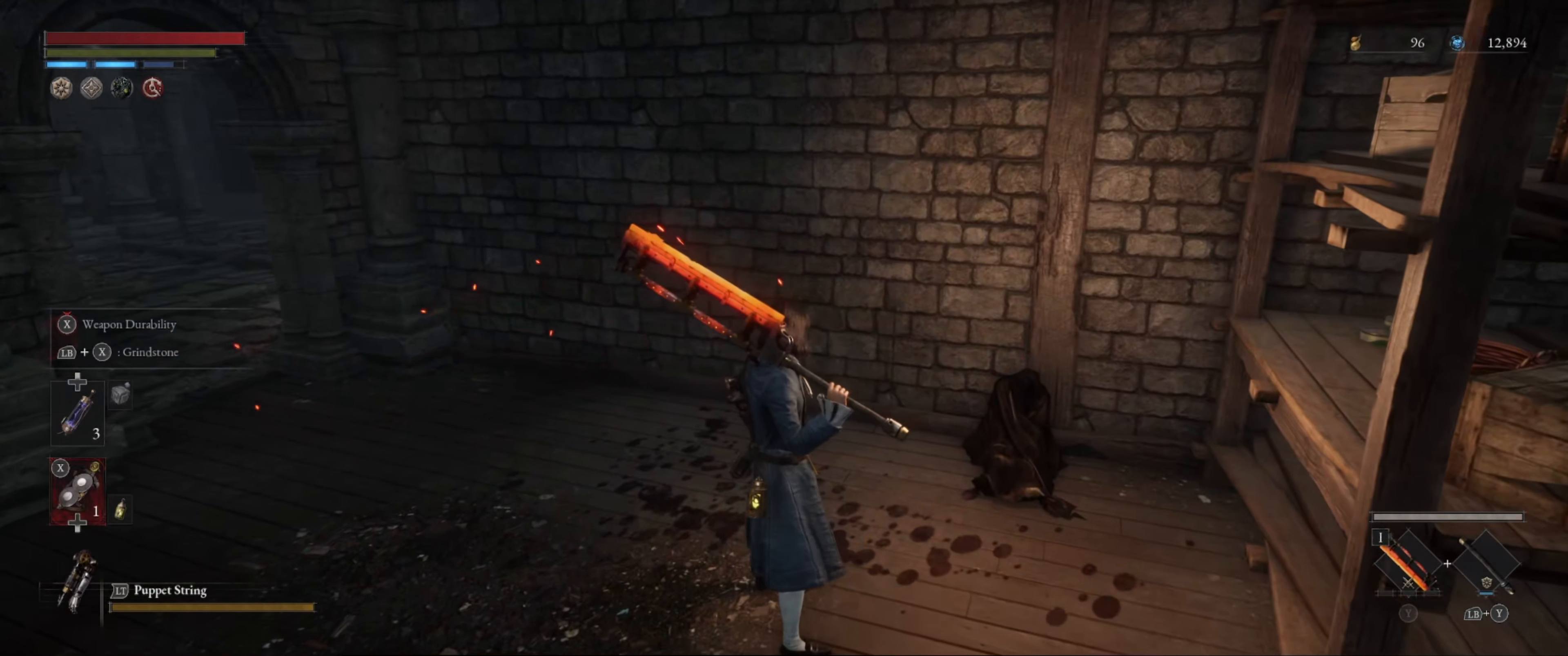
{"buttons": [], "left_stick": "up", "right_stick": "center", "events": [[66, "left_stick", "up-right"], [83, "right_stick", "left"], [166, "left_stick", "up"], [483, "right_stick", "center"]]}
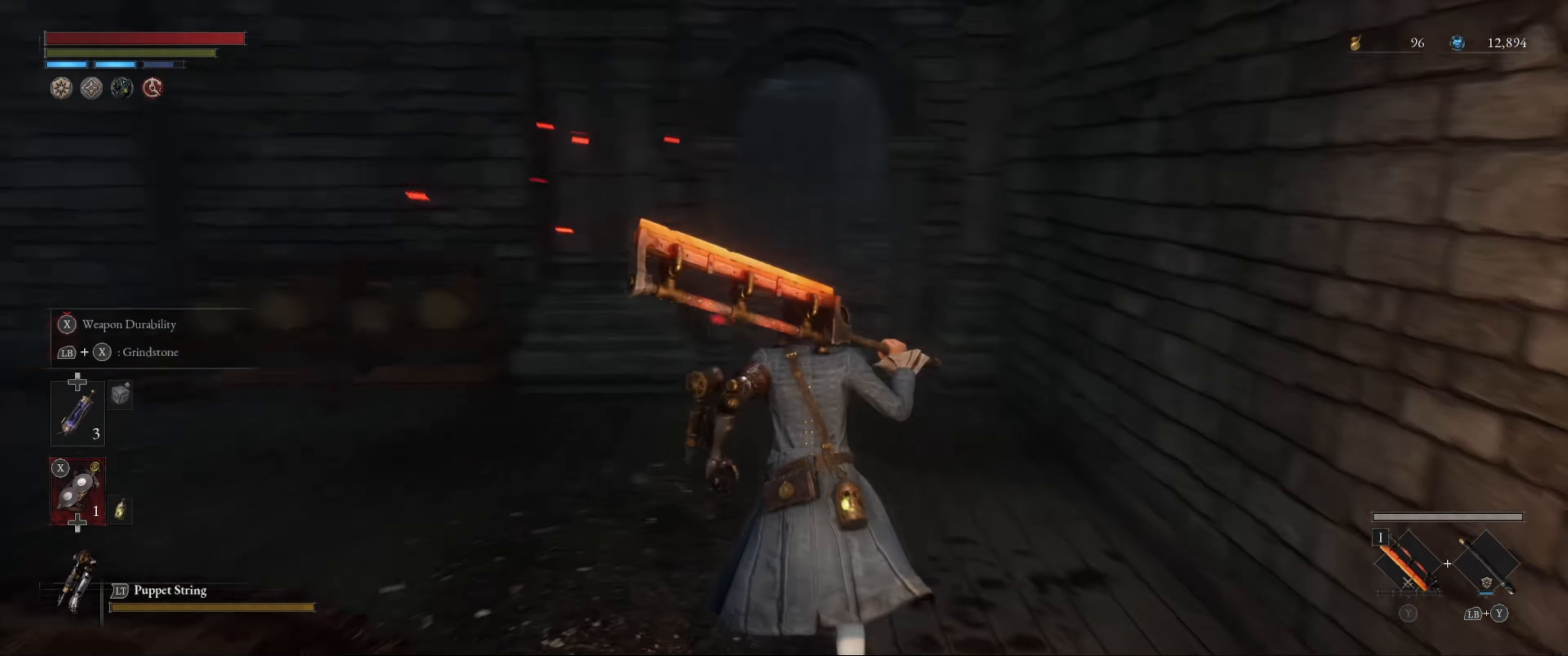
{"buttons": [], "left_stick": "up", "right_stick": "center", "events": []}
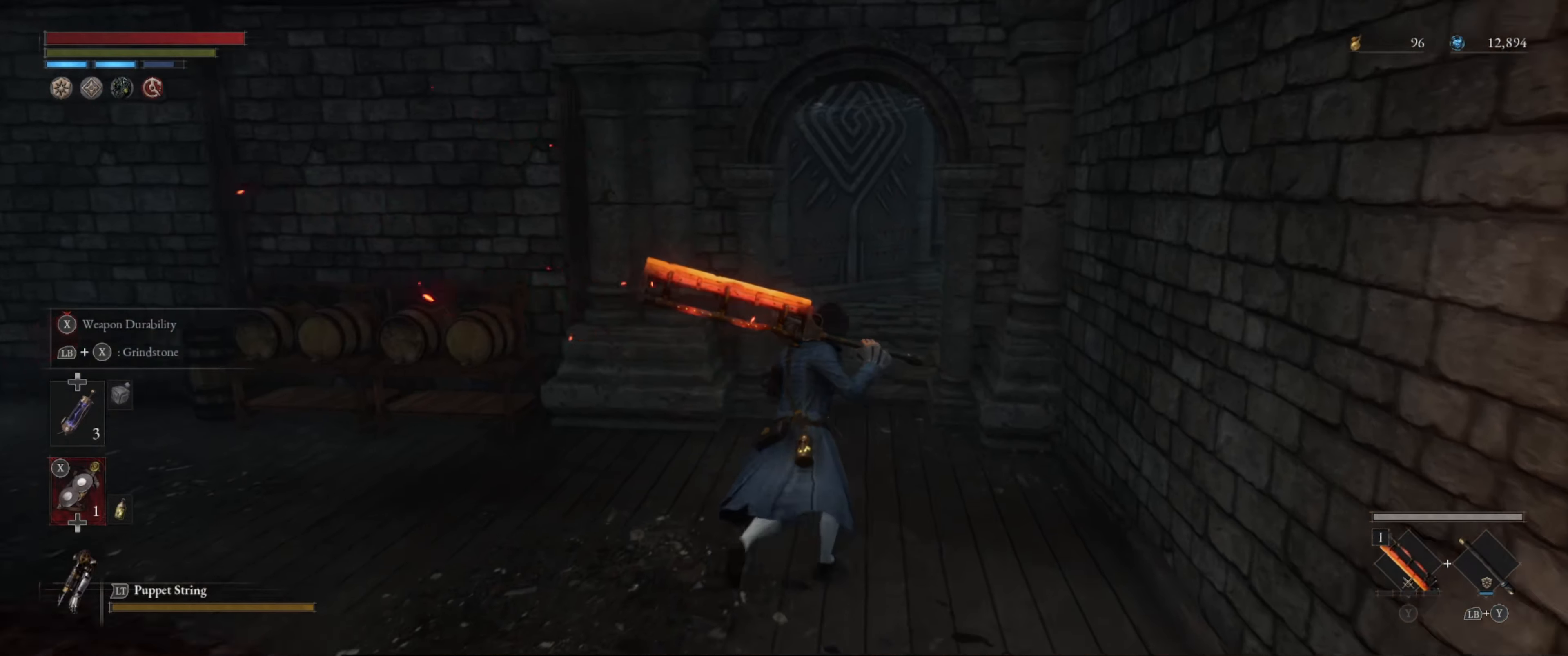
{"buttons": [], "left_stick": "up", "right_stick": "center", "events": [[150, "right_stick", "down-left"], [300, "right_stick", "center"]]}
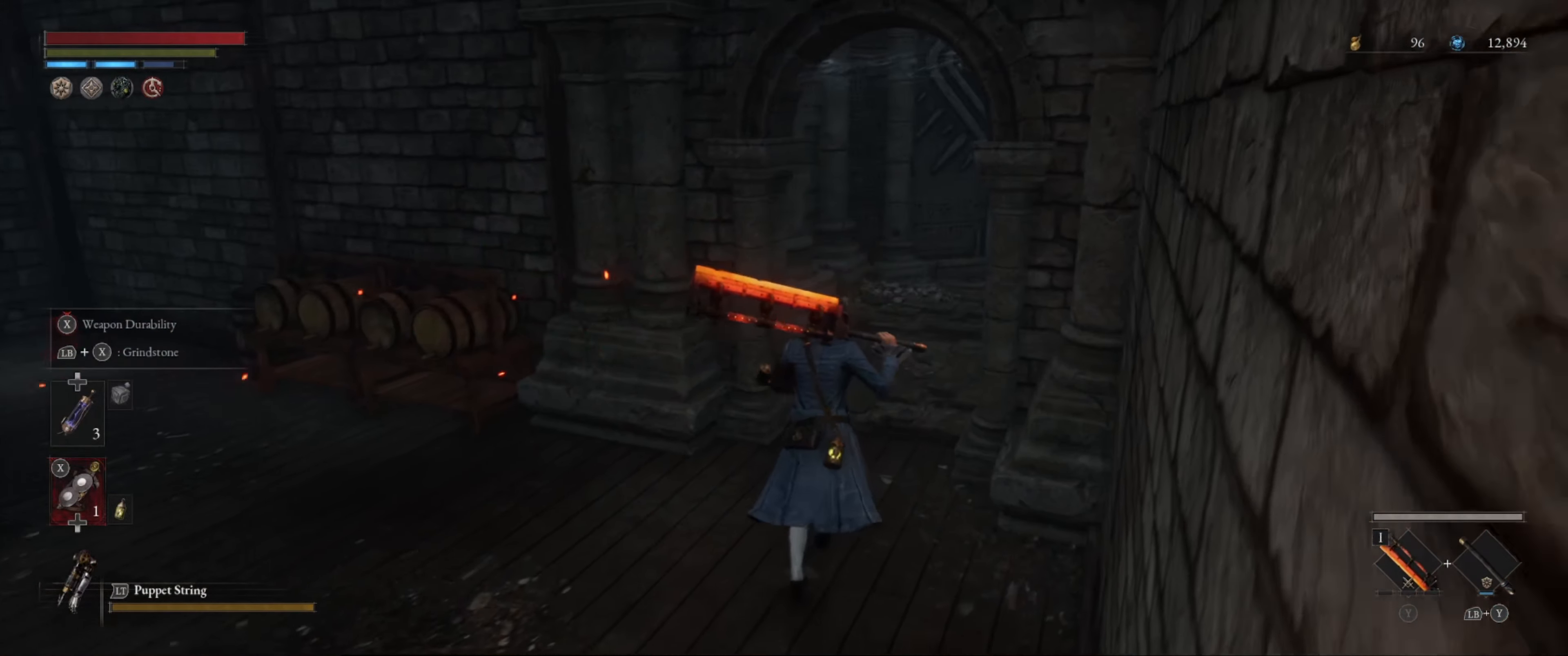
{"buttons": [], "left_stick": "up", "right_stick": "right", "events": [[466, "right_stick", "right"]]}
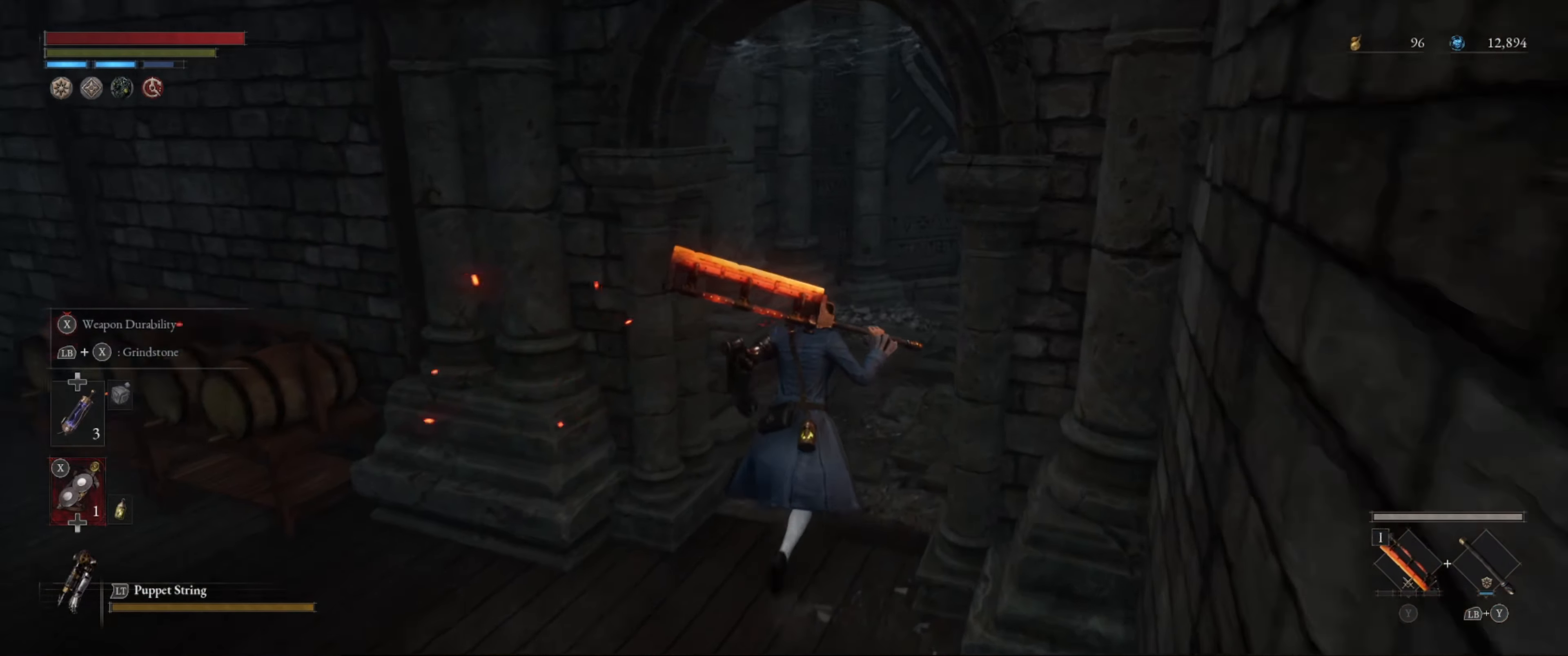
{"buttons": [], "left_stick": "up", "right_stick": "center", "events": [[433, "right_stick", "center"]]}
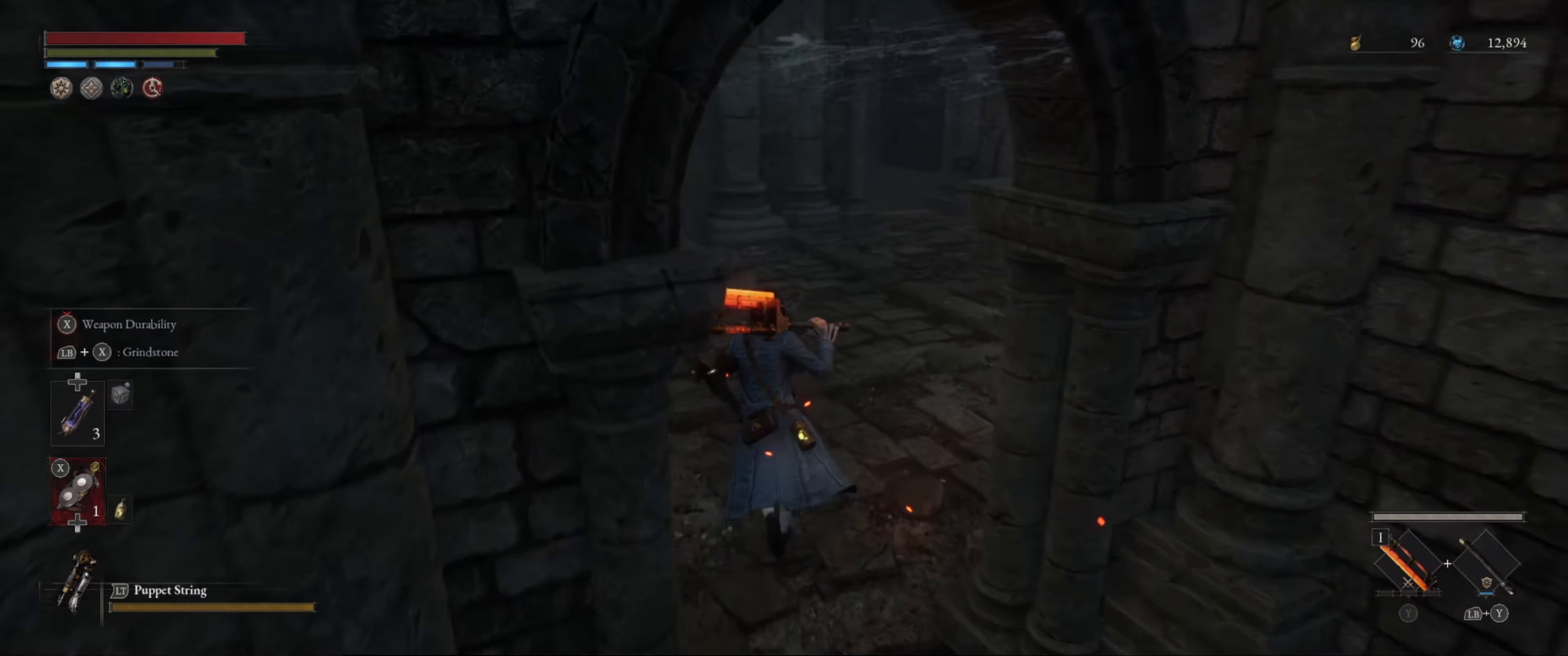
{"buttons": [], "left_stick": "center", "right_stick": "left", "events": [[183, "left_stick", "center"], [267, "right_stick", "left"]]}
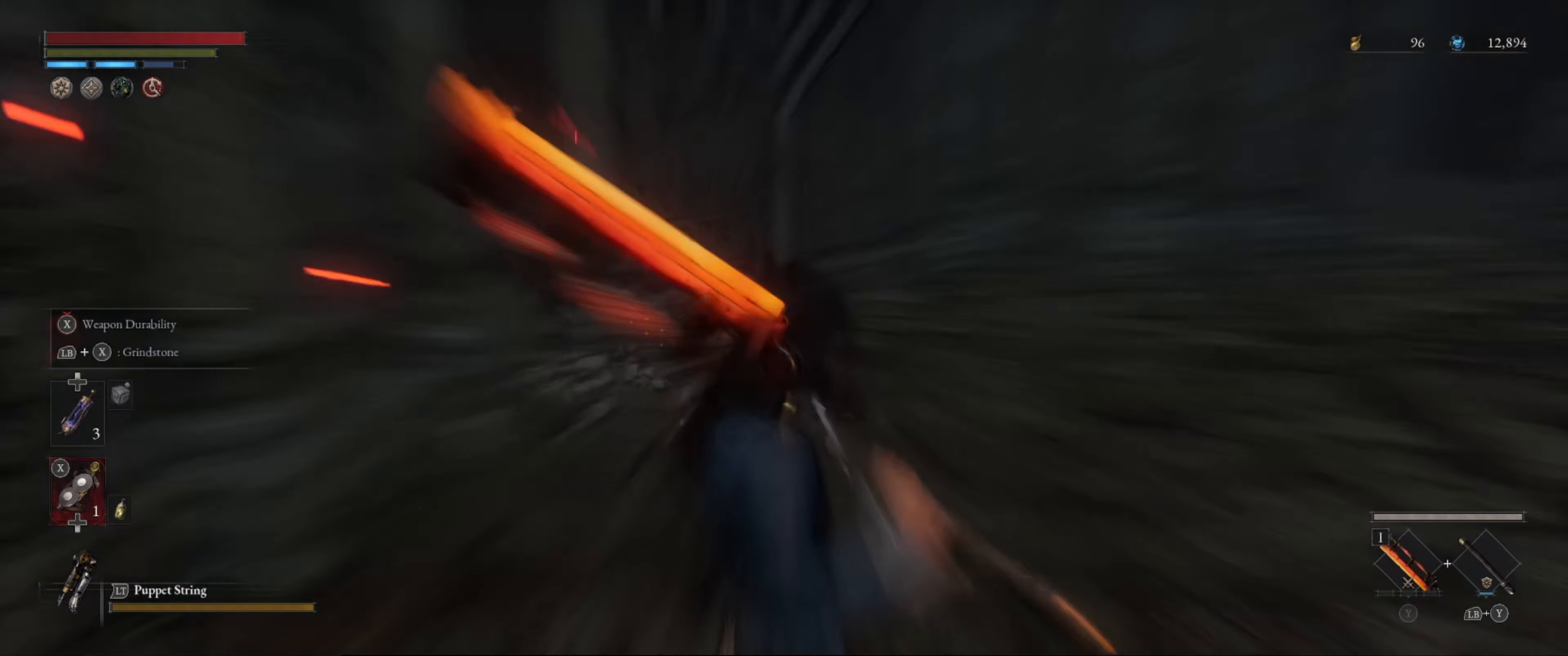
{"buttons": [], "left_stick": "center", "right_stick": "right", "events": [[50, "right_stick", "center"], [200, "right_stick", "right"]]}
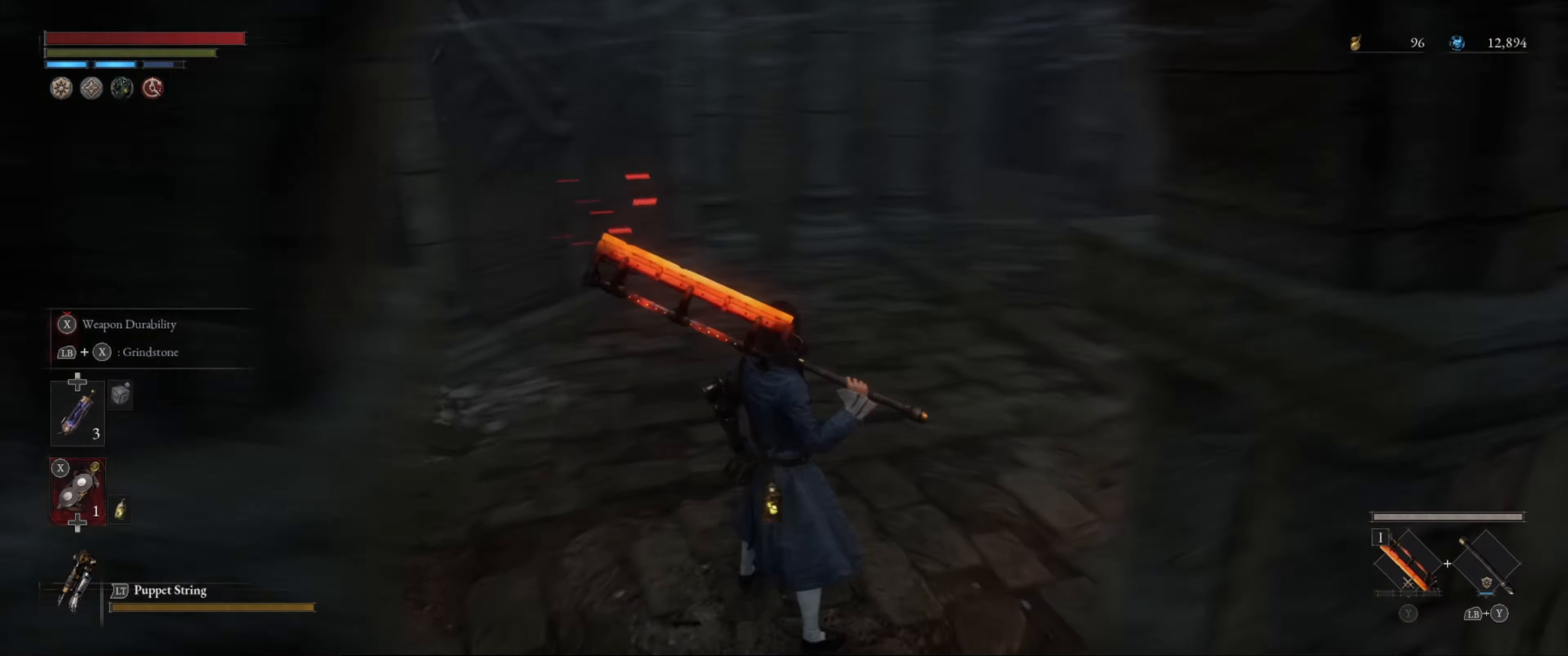
{"buttons": [], "left_stick": "center", "right_stick": "center", "events": [[250, "right_stick", "center"]]}
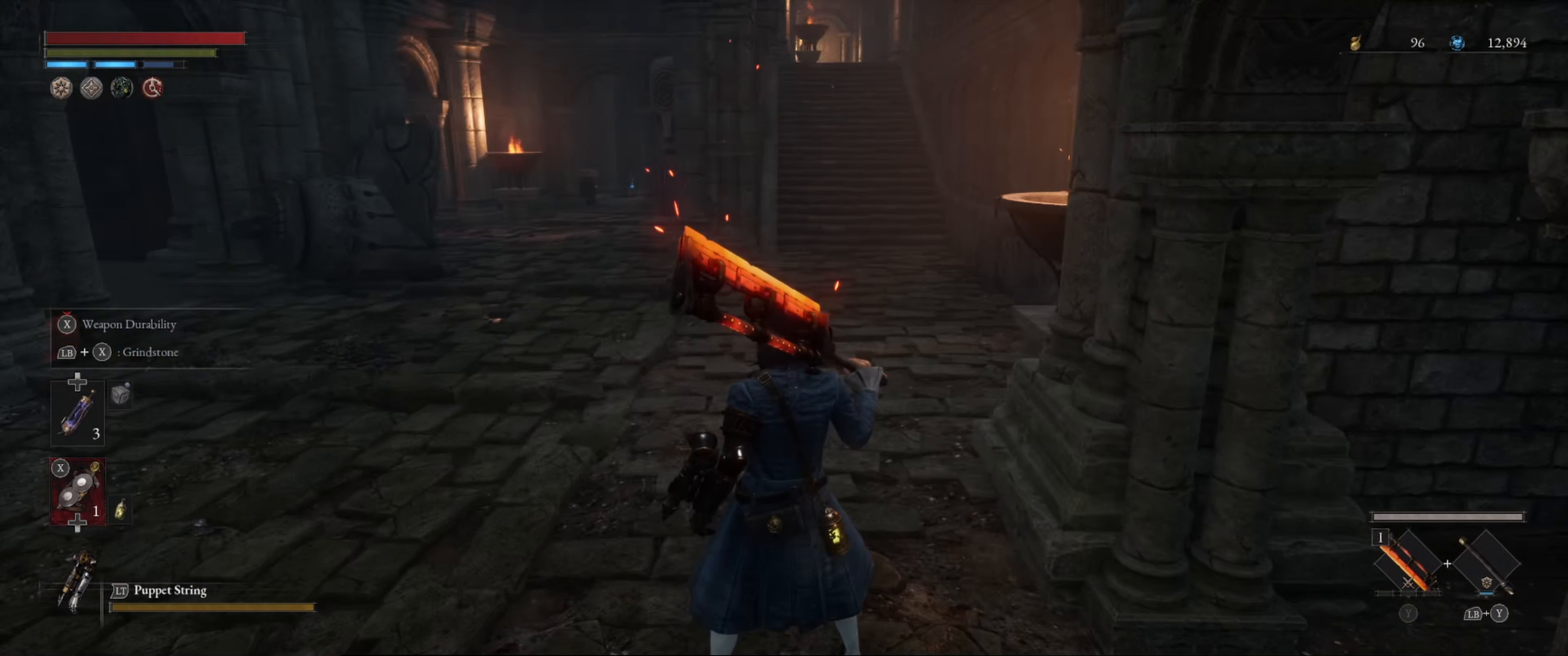
{"buttons": [], "left_stick": "center", "right_stick": "center", "events": [[217, "right_stick", "up"], [450, "right_stick", "center"]]}
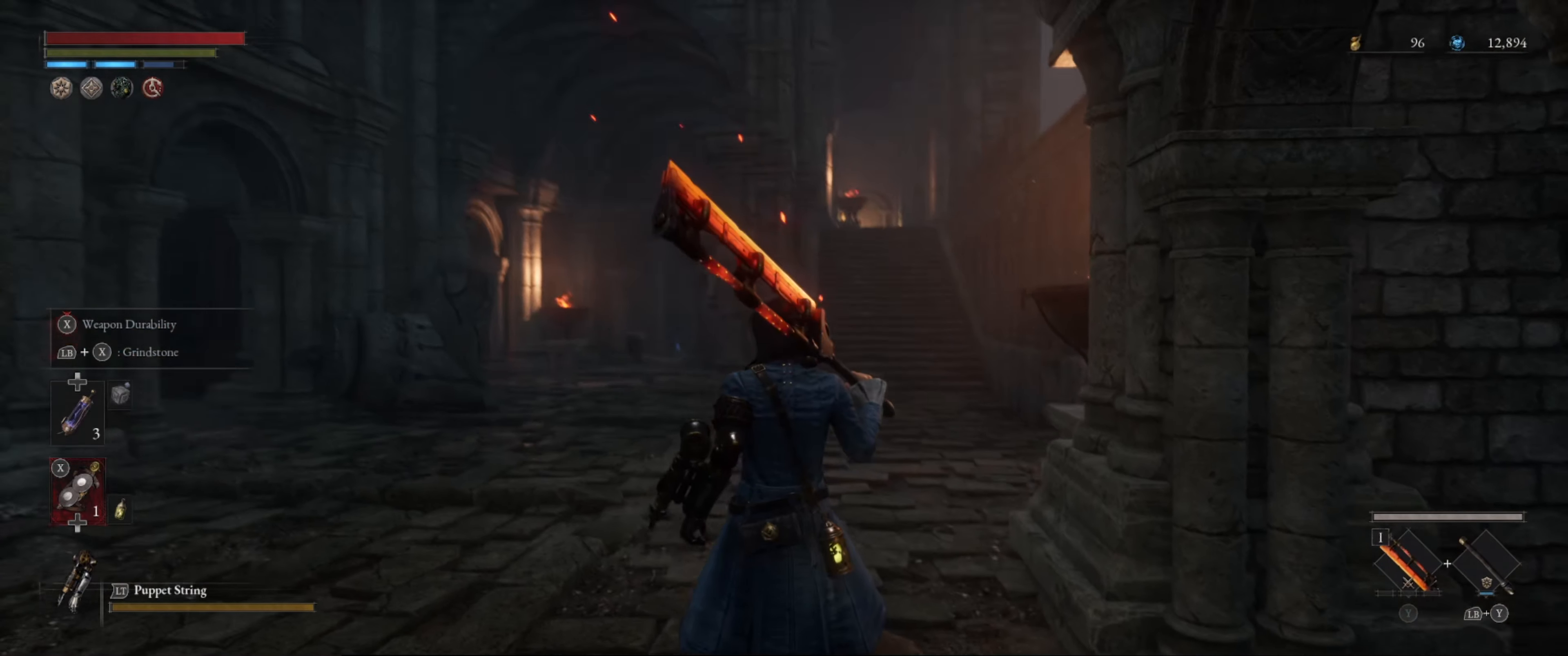
{"buttons": [], "left_stick": "center", "right_stick": "down-left", "events": [[450, "right_stick", "down"], [500, "right_stick", "down-left"]]}
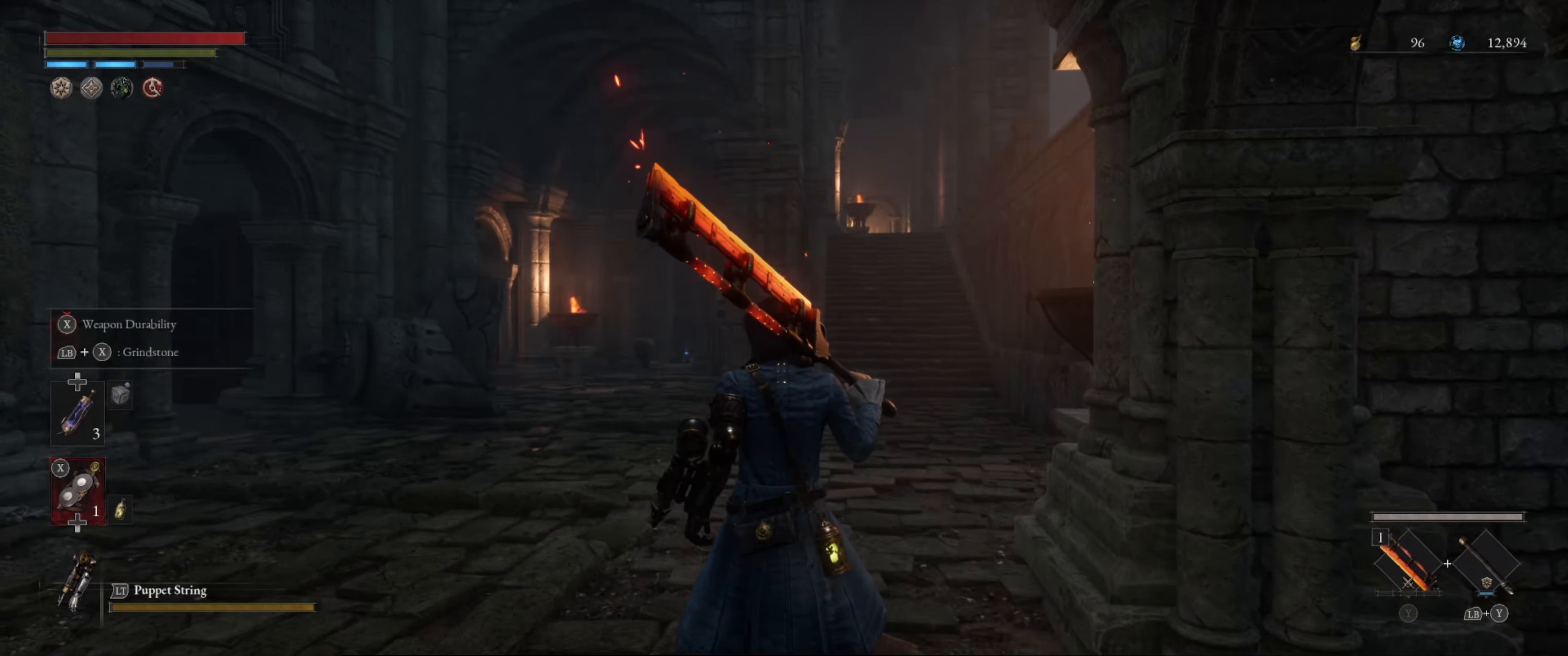
{"buttons": [], "left_stick": "center", "right_stick": "center", "events": [[267, "right_stick", "center"]]}
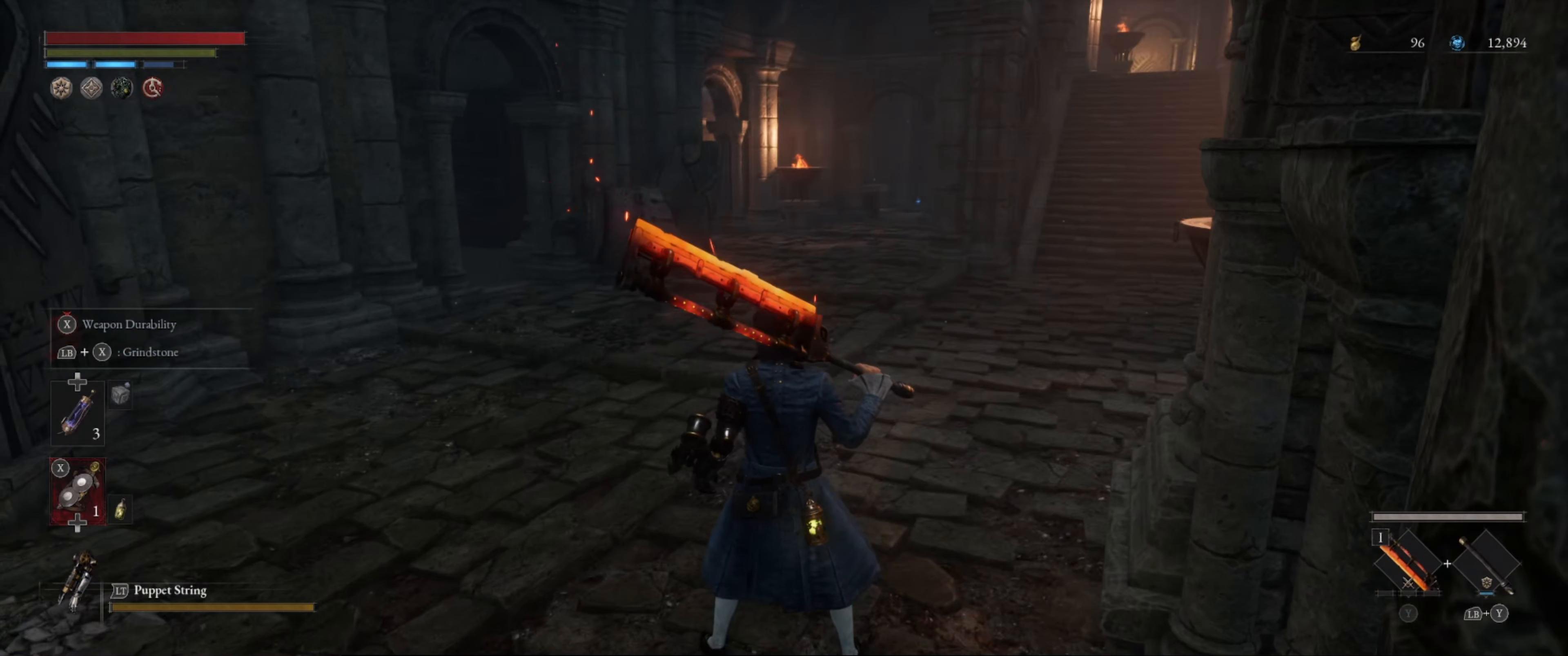
{"buttons": [], "left_stick": "center", "right_stick": "center", "events": []}
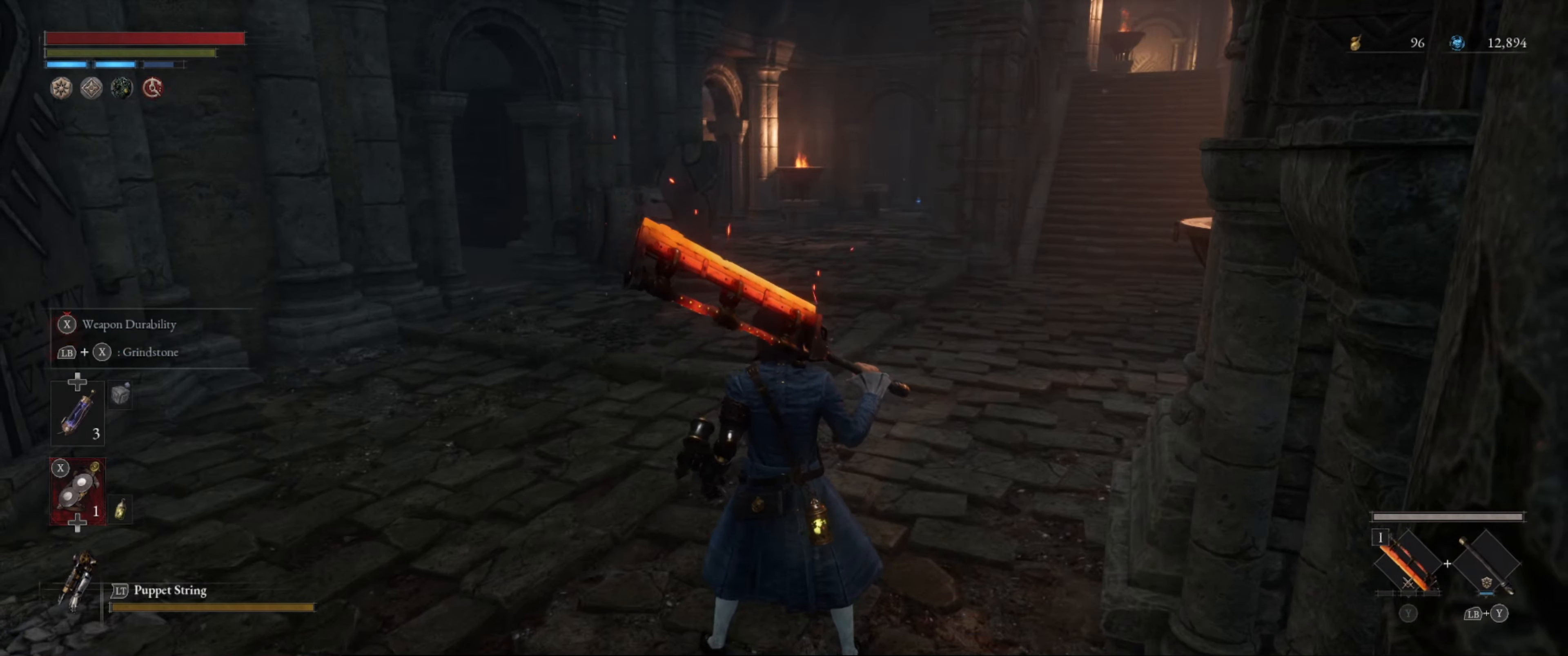
{"buttons": [], "left_stick": "up-left", "right_stick": "right", "events": [[233, "right_stick", "right"], [283, "left_stick", "up-left"]]}
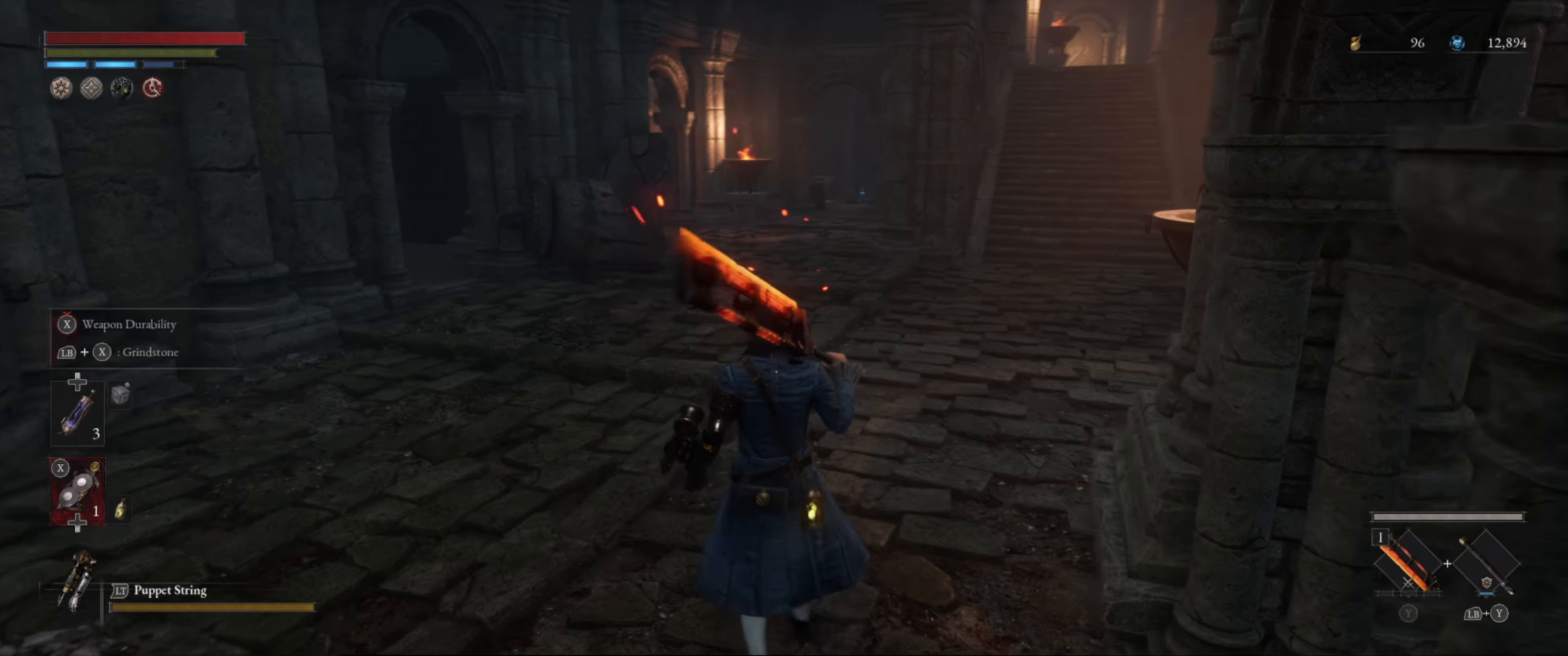
{"buttons": [], "left_stick": "up-left", "right_stick": "center", "events": [[467, "right_stick", "center"]]}
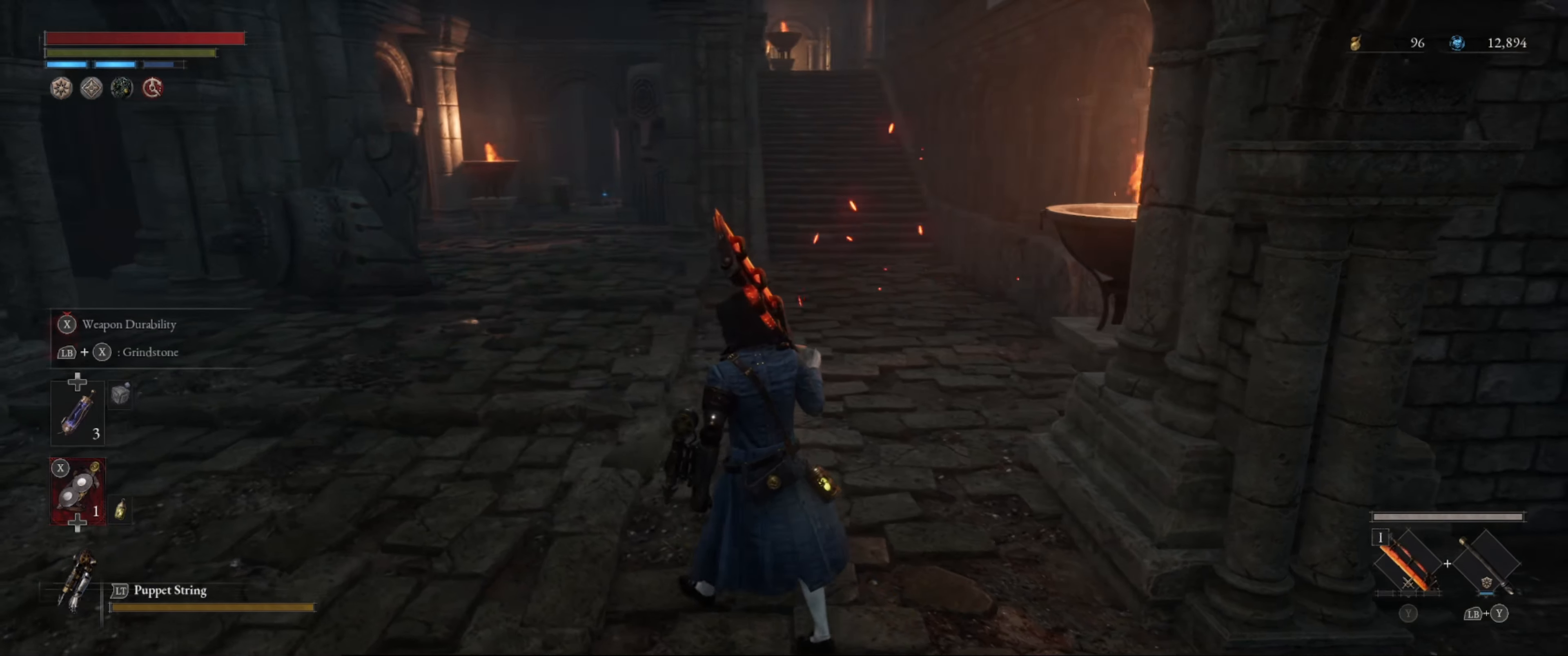
{"buttons": [], "left_stick": "up-left", "right_stick": "center", "events": []}
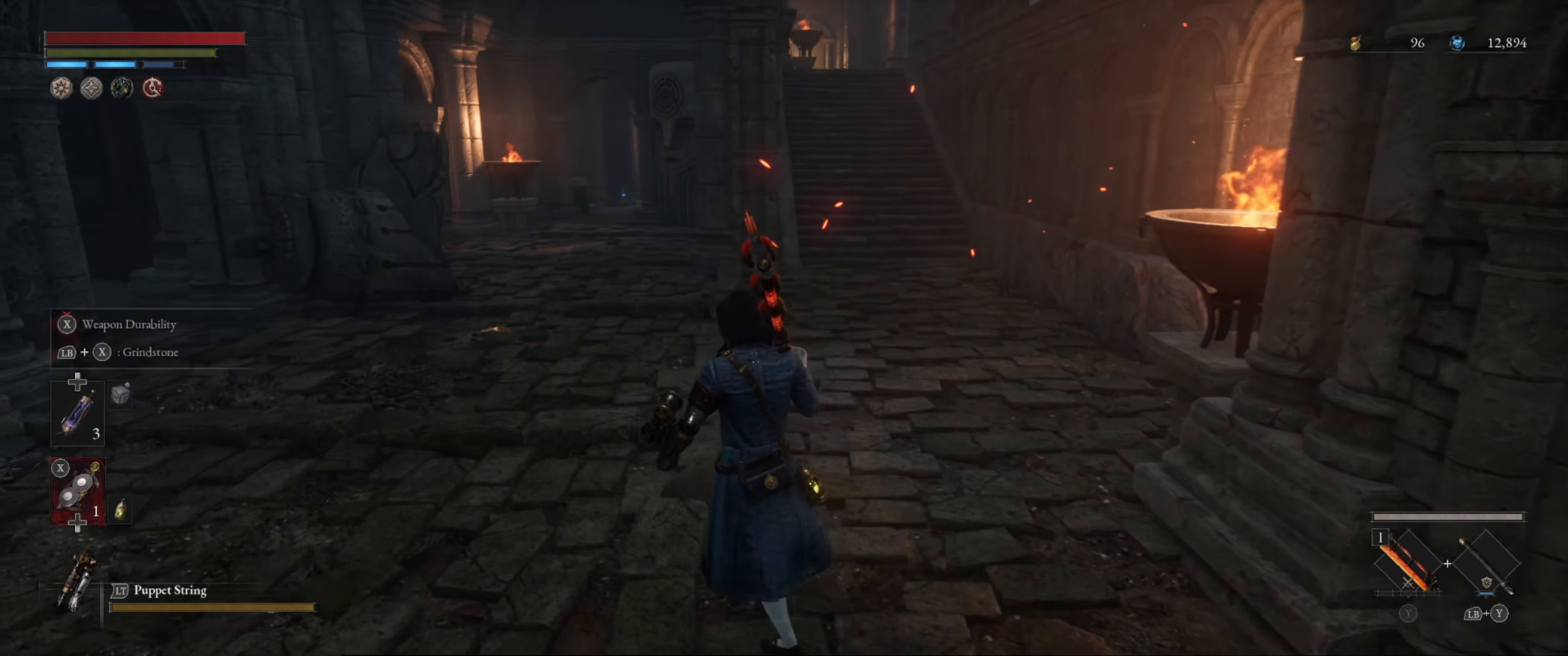
{"buttons": [], "left_stick": "center", "right_stick": "center", "events": [[417, "left_stick", "center"]]}
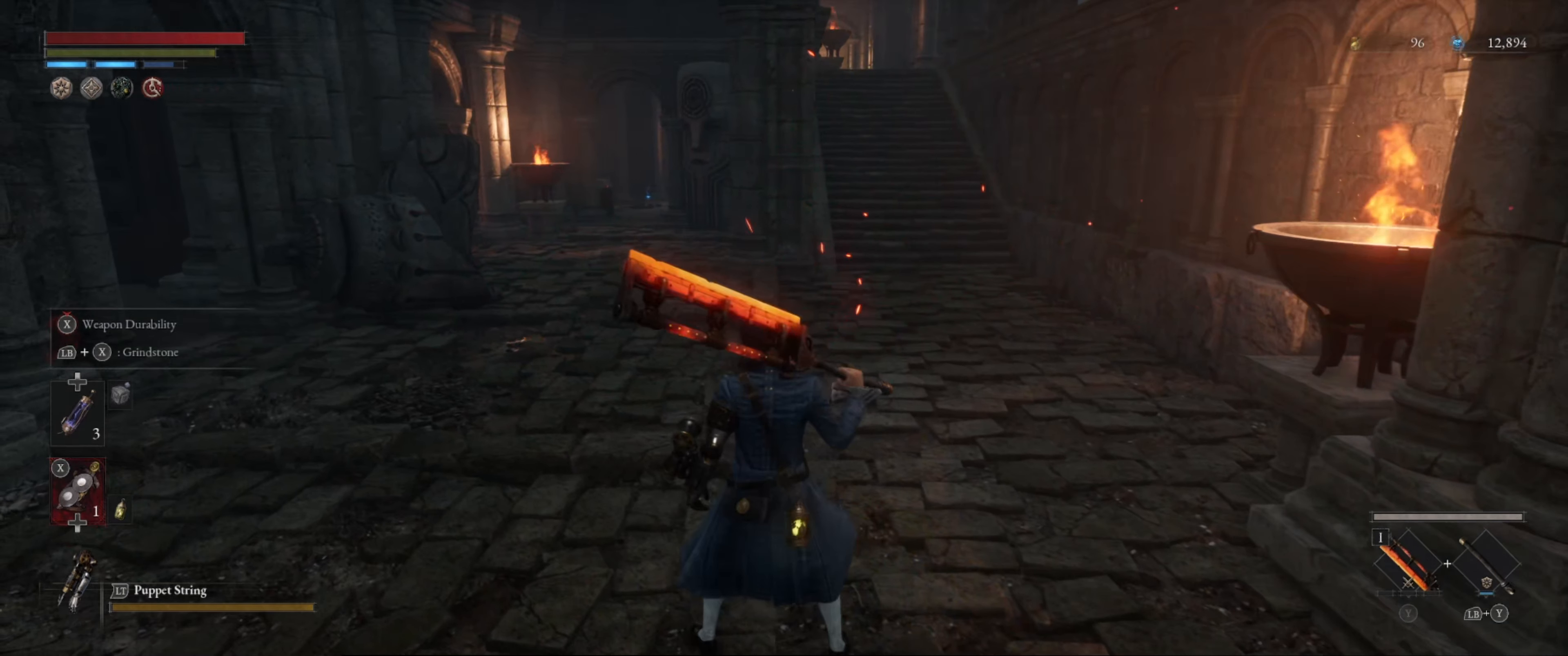
{"buttons": [], "left_stick": "center", "right_stick": "center", "events": []}
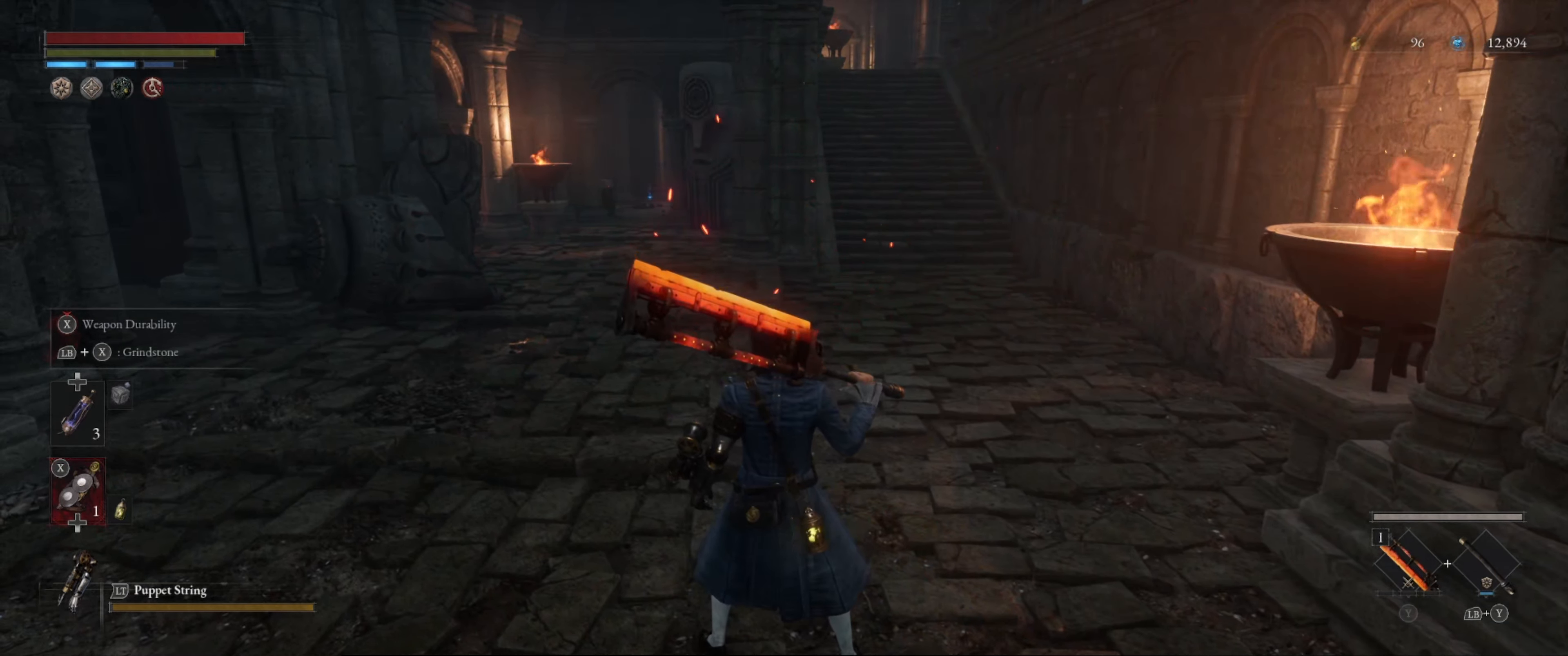
{"buttons": [], "left_stick": "center", "right_stick": "center", "events": []}
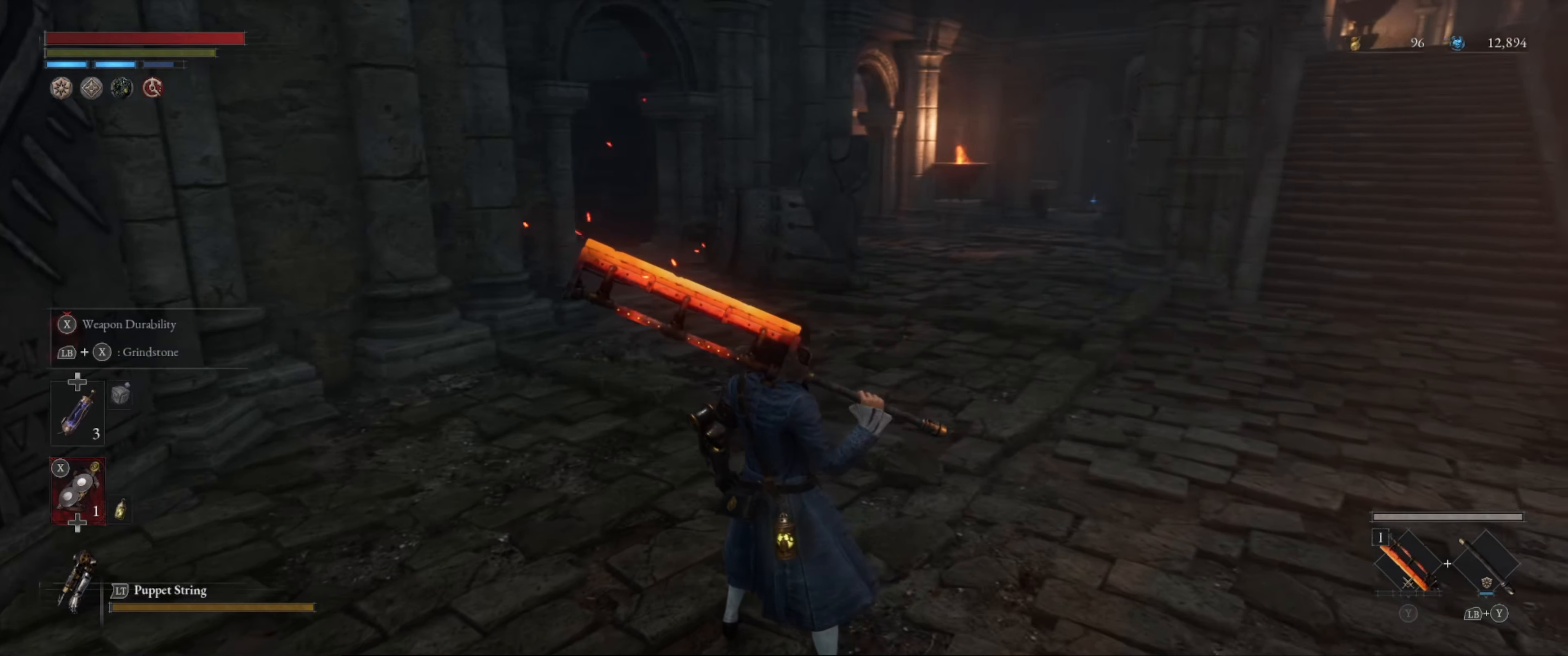
{"buttons": [], "left_stick": "center", "right_stick": "center", "events": [[134, "right_stick", "up-right"], [334, "right_stick", "center"]]}
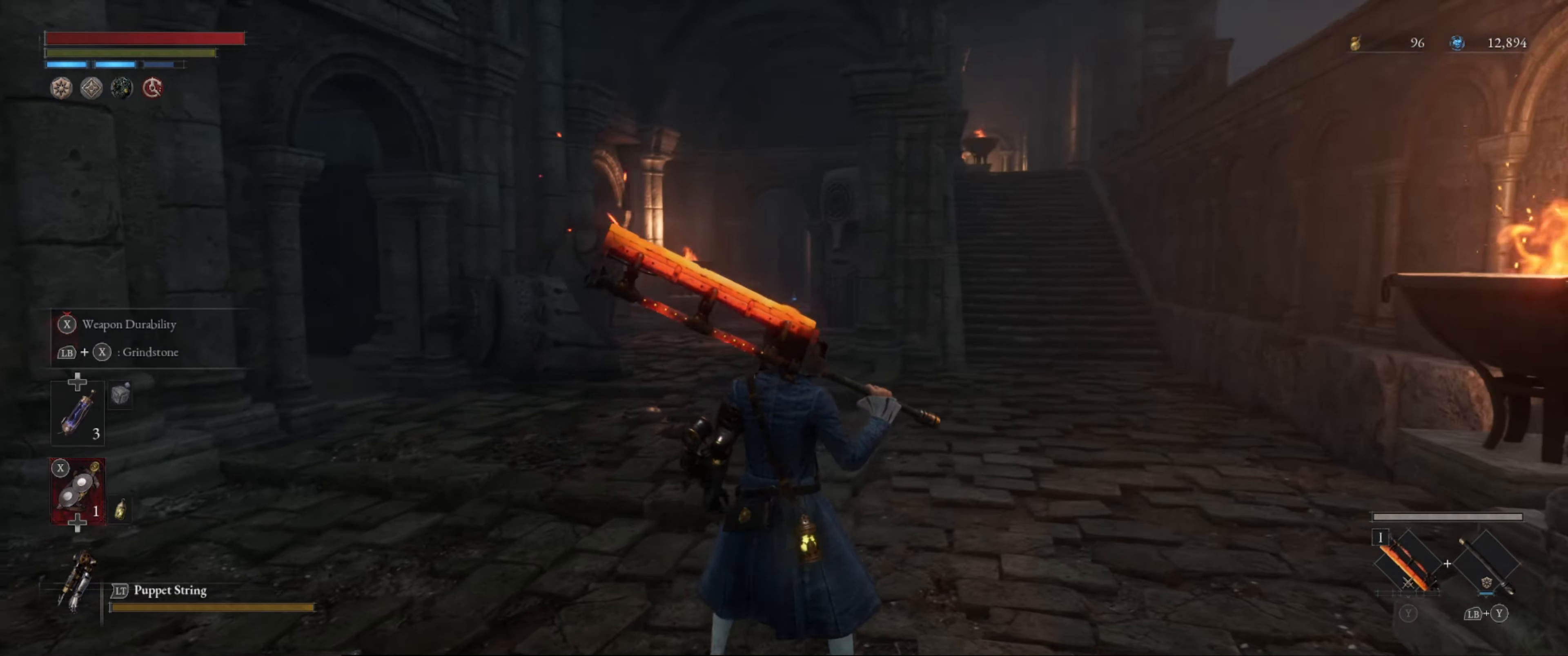
{"buttons": [], "left_stick": "center", "right_stick": "center", "events": [[67, "left_stick", "up"], [100, "right_stick", "down"], [334, "left_stick", "center"], [334, "right_stick", "center"]]}
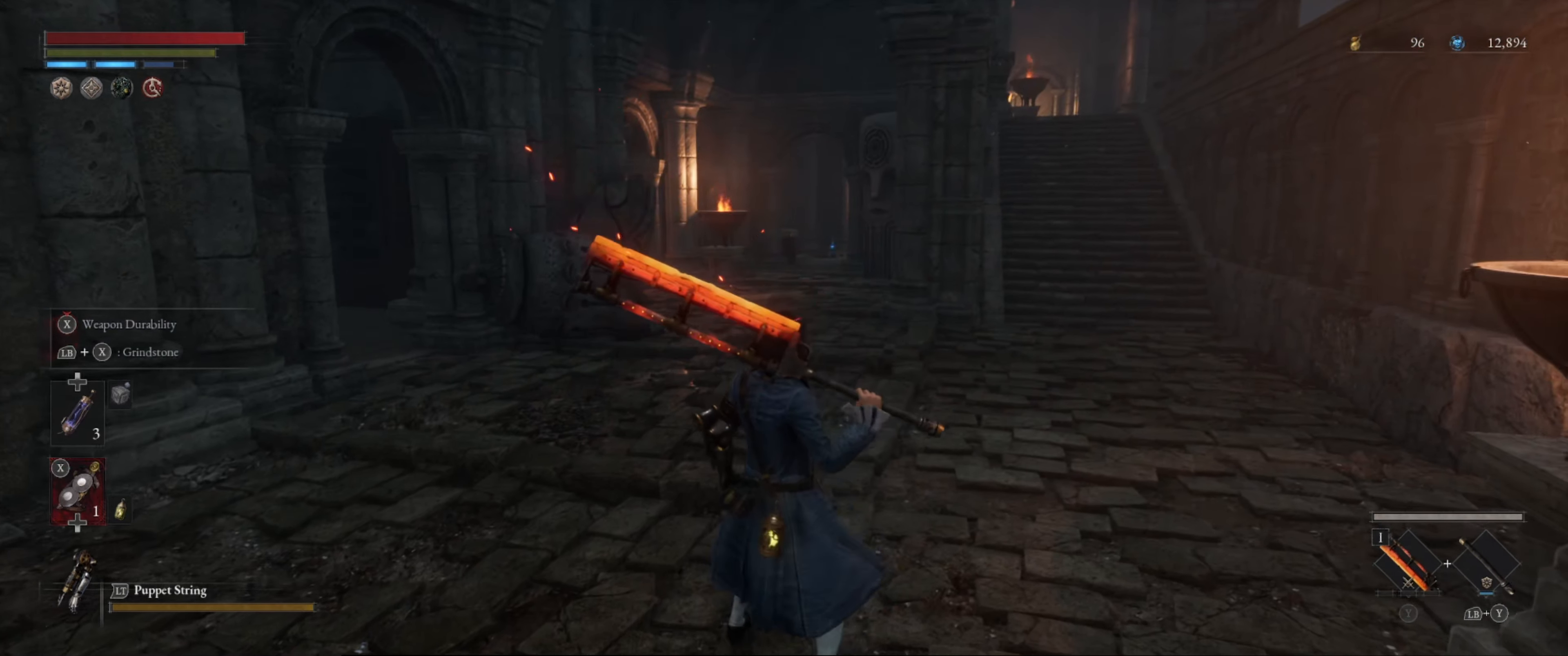
{"buttons": [], "left_stick": "center", "right_stick": "center", "events": []}